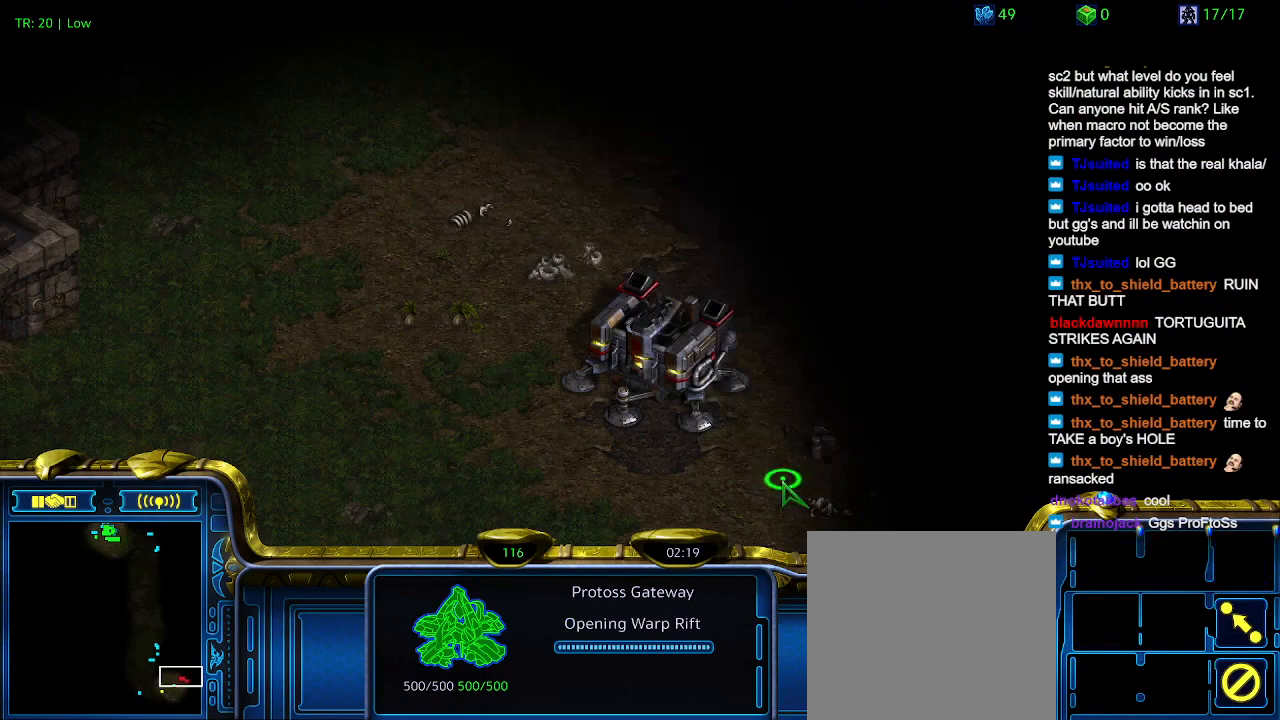
Gameplay with keyboard; each line is a JSON object with the keys held at the frame after it. "events" lists presses ("down") and releases ("up") of "1", "2", "3", "4", "5", "6", "a", "c", "ctrl", "d", "e", "f2", "f3", "q", "s", "t", "w", "x" and "z" between this image and that frame as [ms after this image, input, new state], when the widget could be followed in between. No other keys are recorded. Mouse input is not recorded.
{"keys": [], "events": [[66, "2", "up"], [333, "3", "down"], [433, "3", "up"]]}
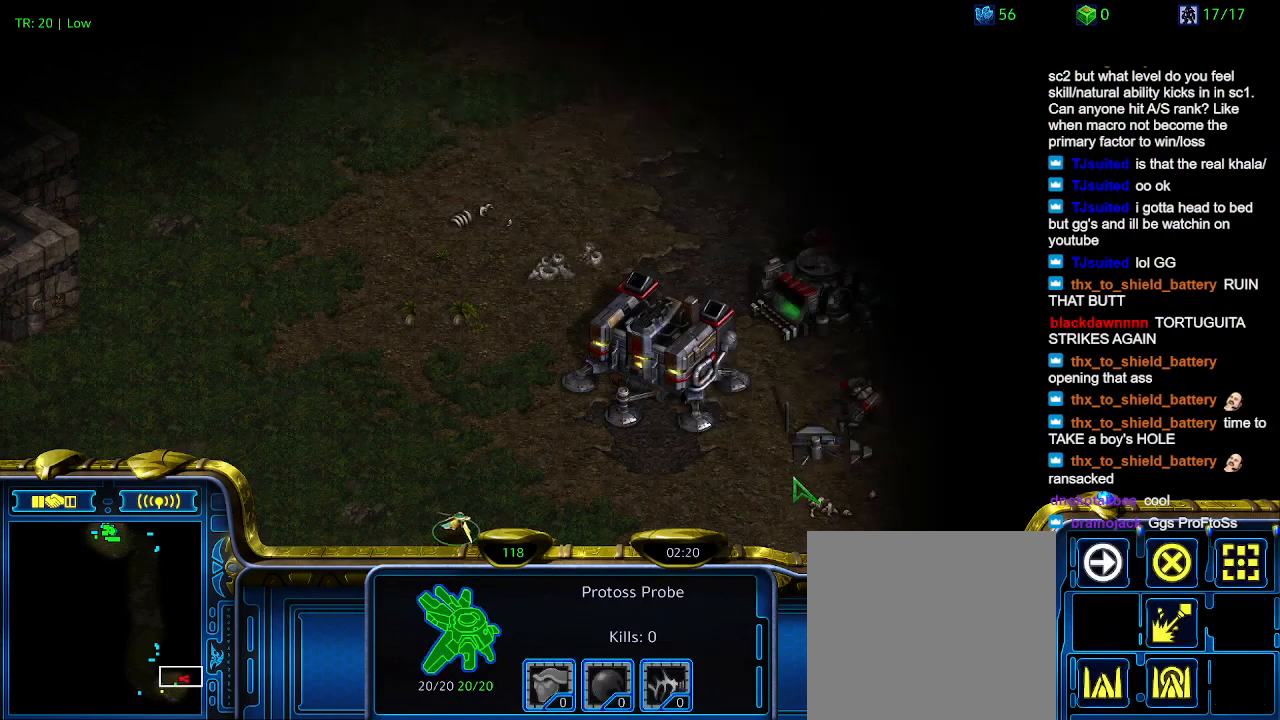
{"keys": [], "events": []}
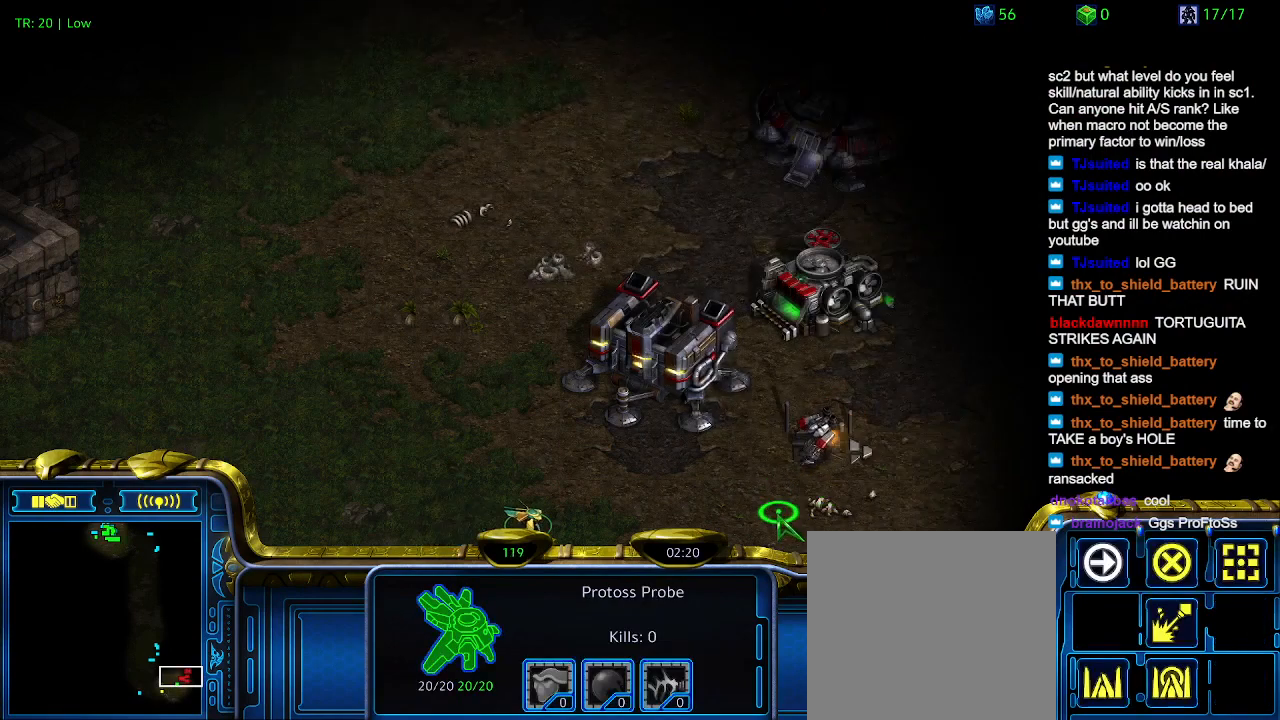
{"keys": [], "events": [[400, "a", "down"], [500, "a", "up"]]}
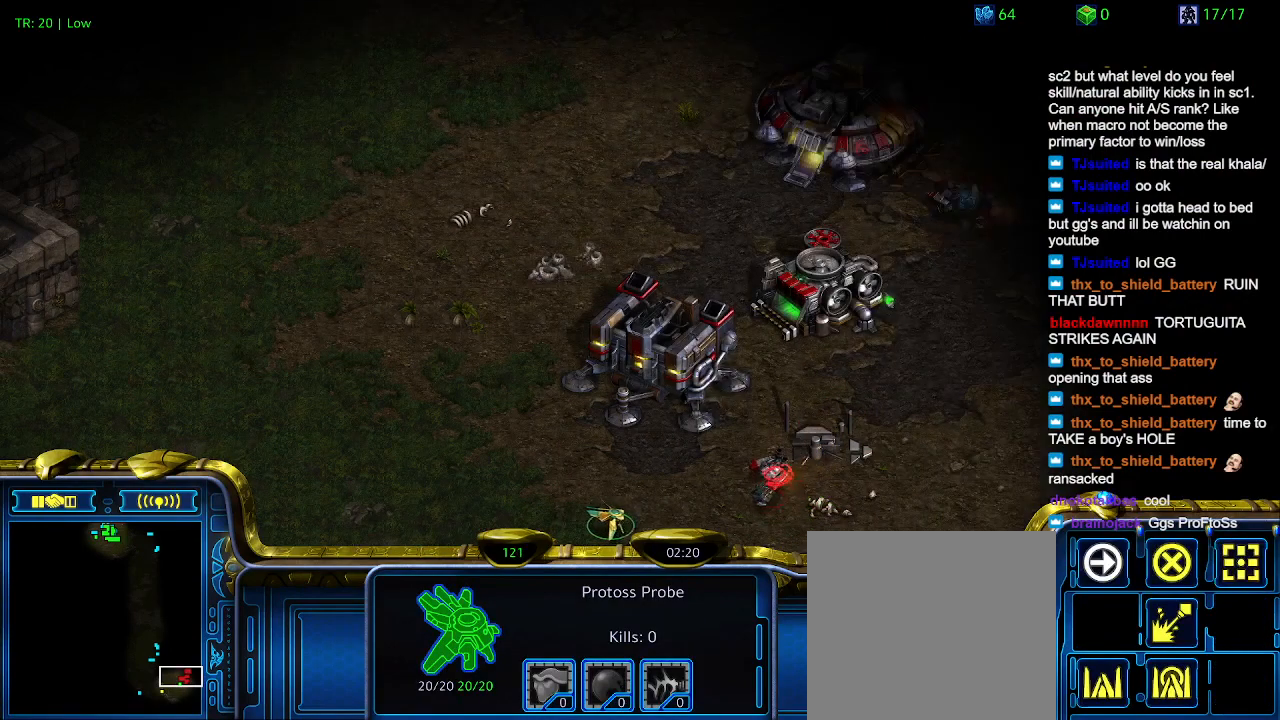
{"keys": ["2"], "events": [[233, "1", "down"], [400, "1", "up"], [433, "2", "down"]]}
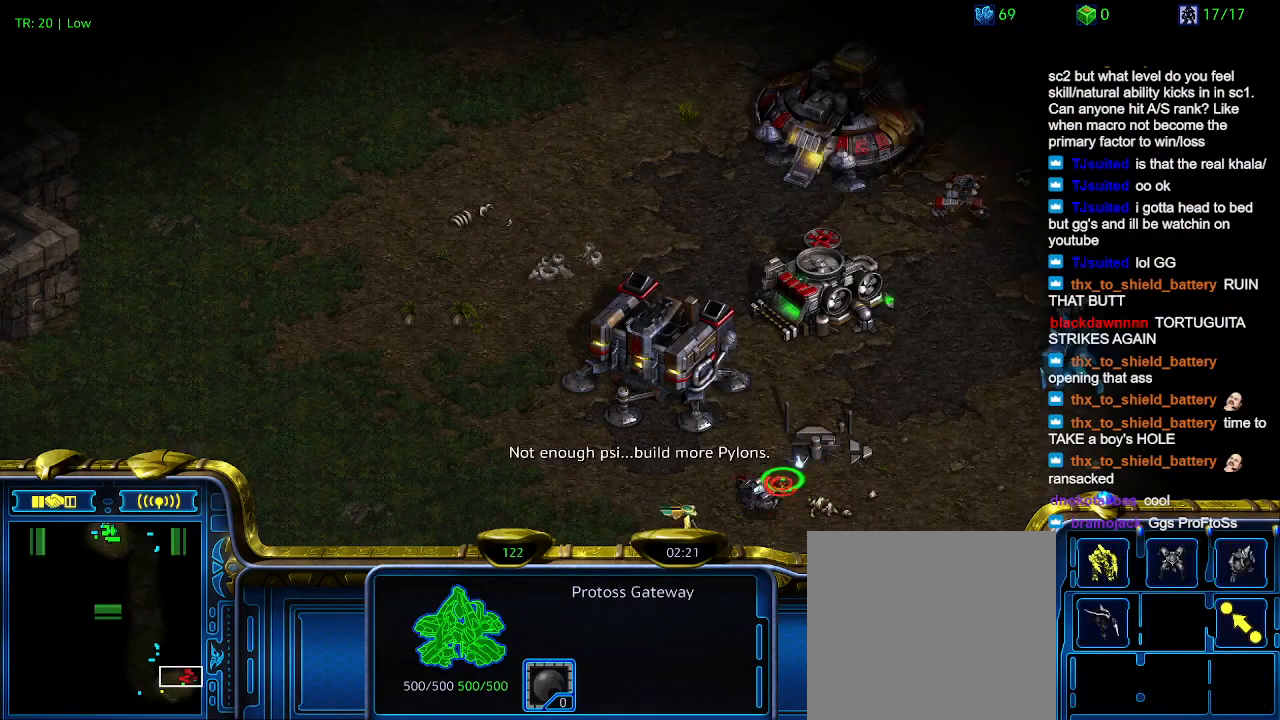
{"keys": [], "events": [[33, "2", "up"]]}
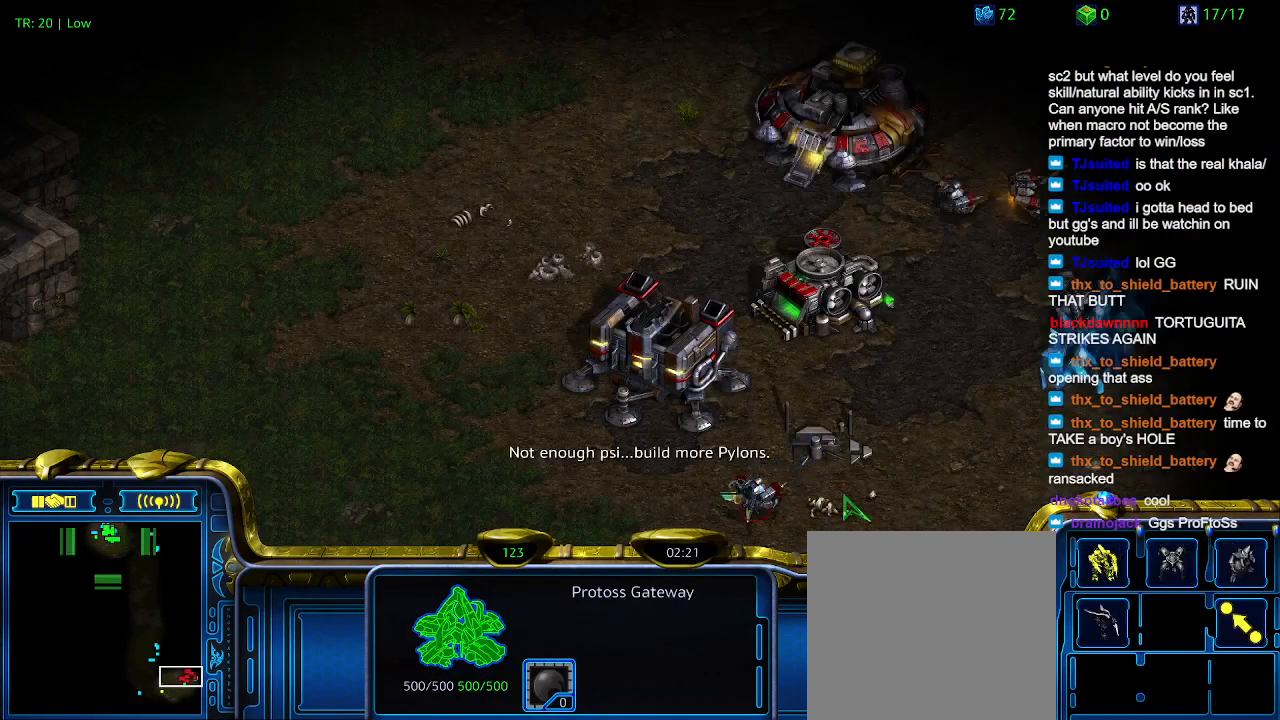
{"keys": [], "events": []}
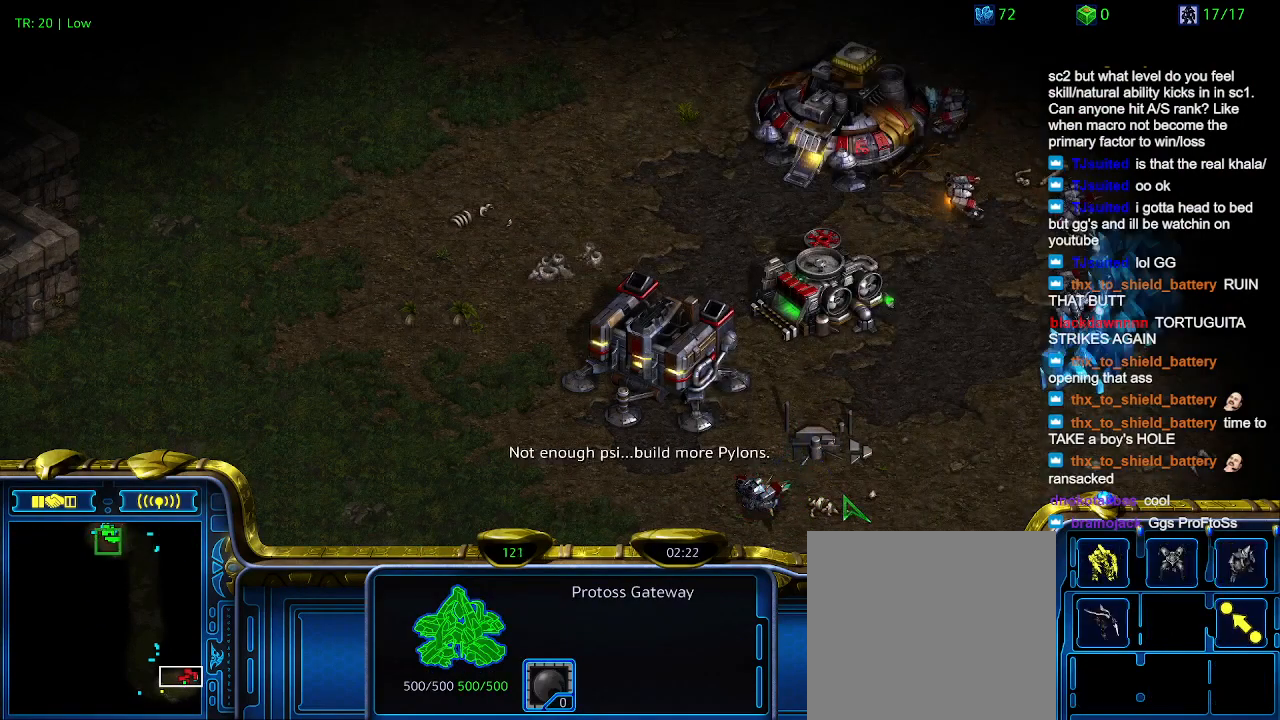
{"keys": [], "events": []}
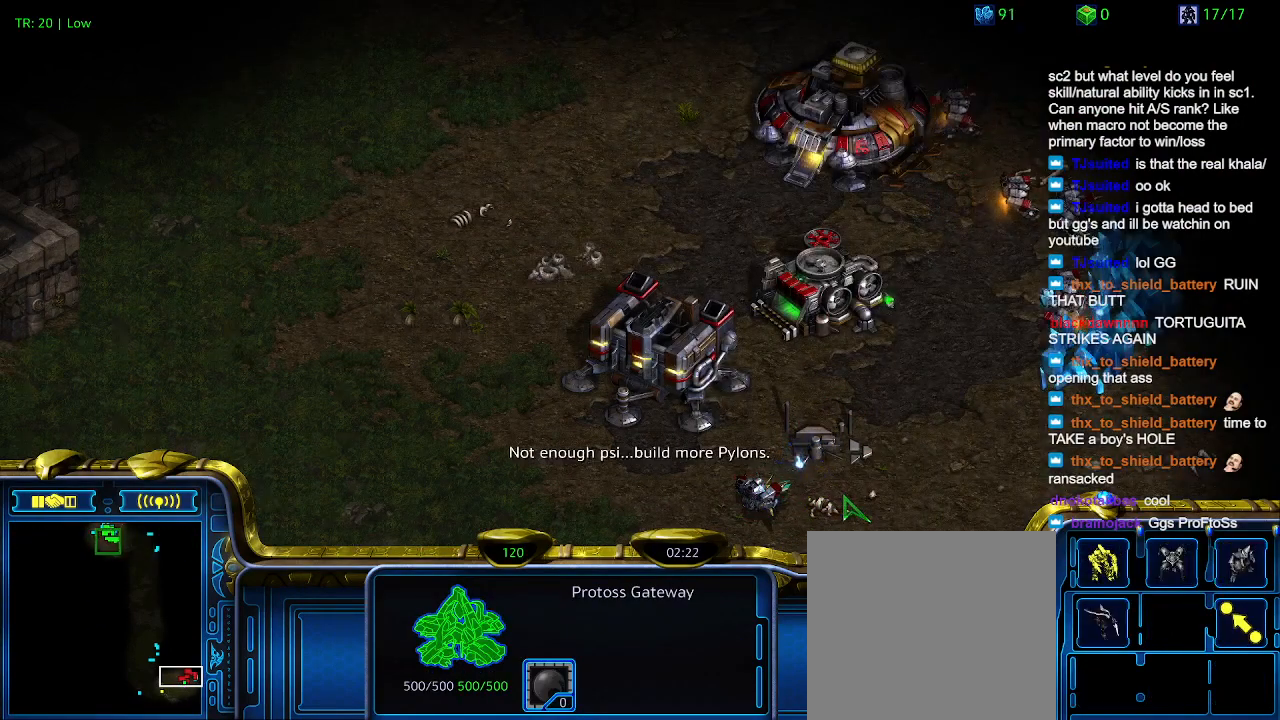
{"keys": [], "events": []}
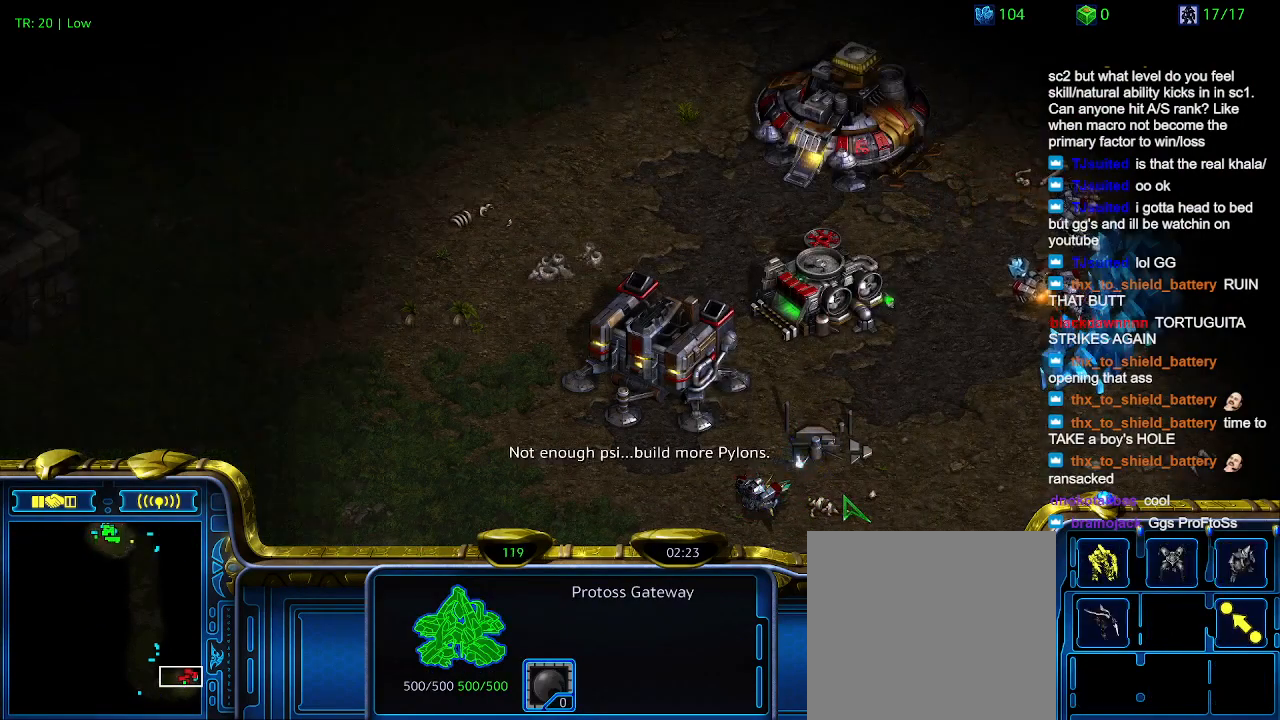
{"keys": ["q"], "events": [[500, "q", "down"]]}
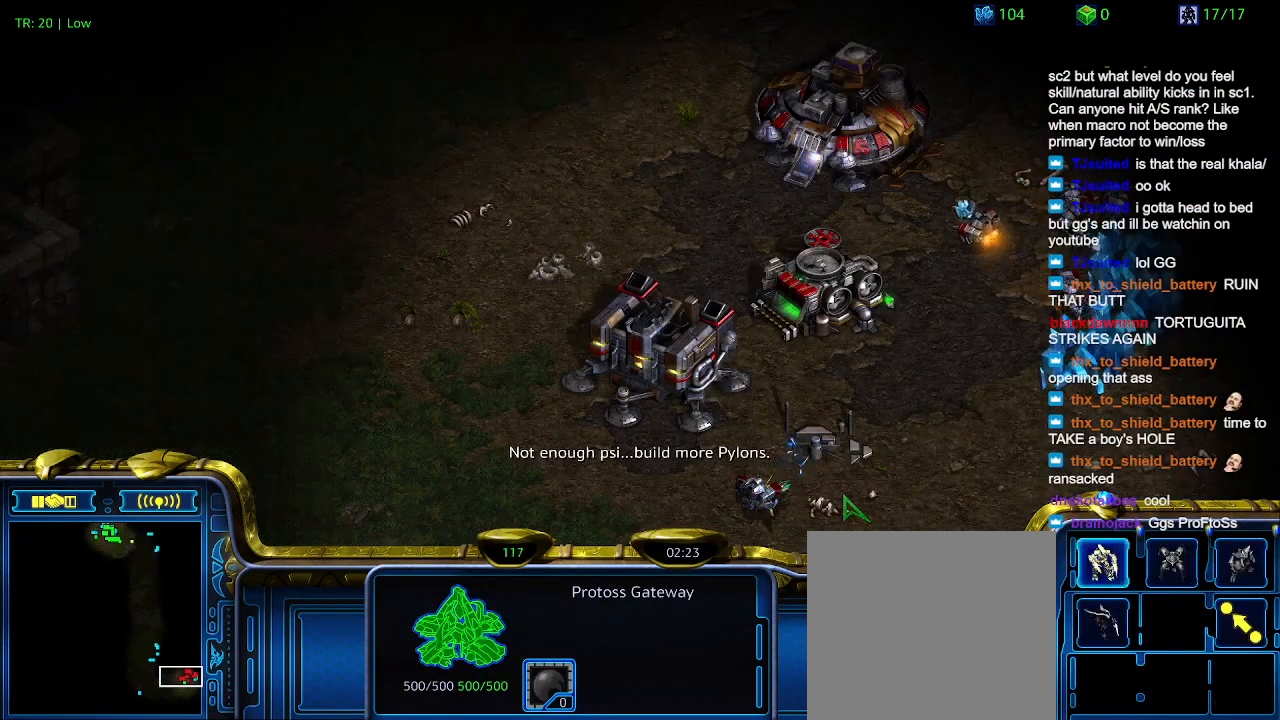
{"keys": [], "events": [[100, "q", "up"], [200, "q", "down"], [300, "q", "up"]]}
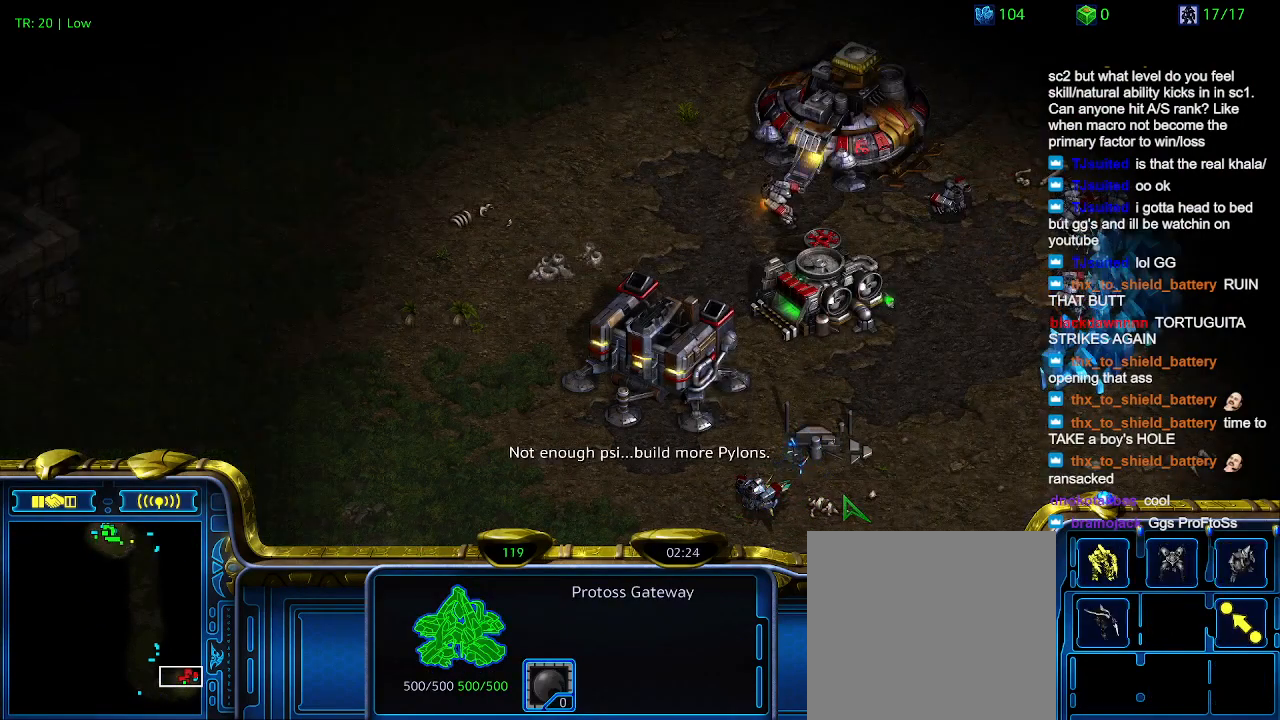
{"keys": [], "events": [[66, "q", "down"], [166, "q", "up"], [300, "q", "down"], [400, "q", "up"]]}
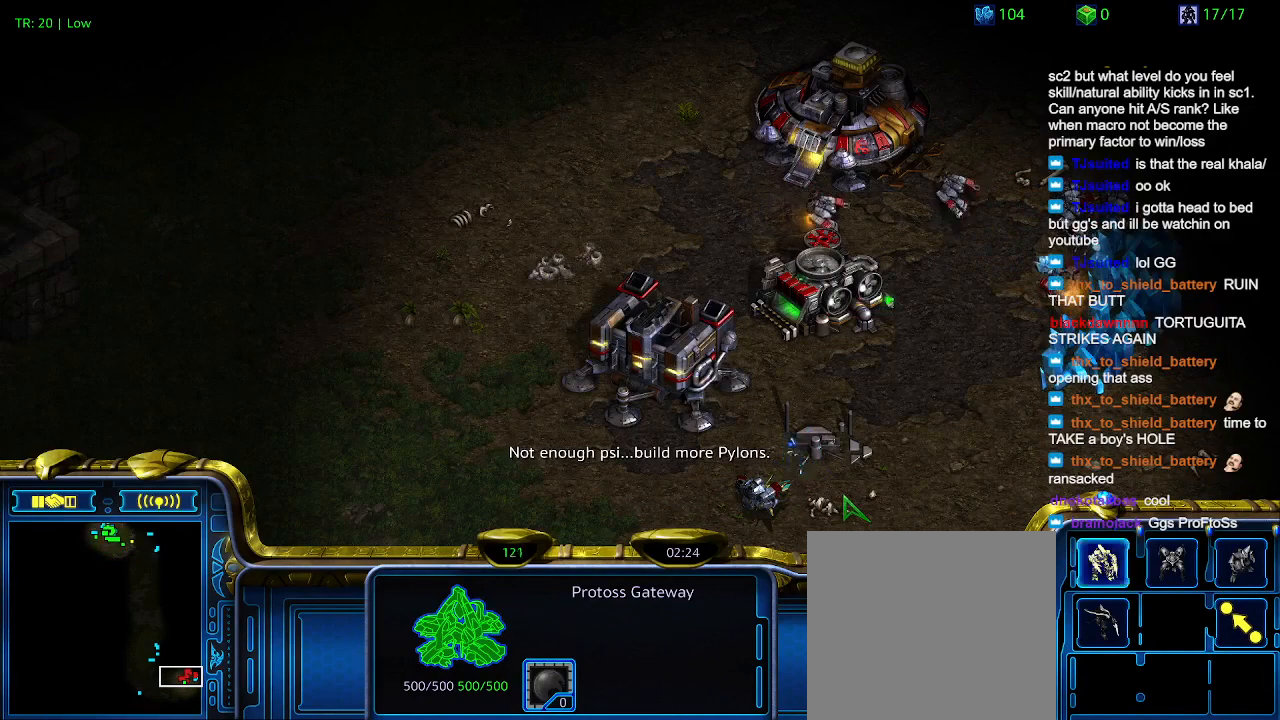
{"keys": ["q"], "events": [[33, "q", "down"], [133, "q", "up"], [233, "q", "down"], [333, "q", "up"], [466, "q", "down"]]}
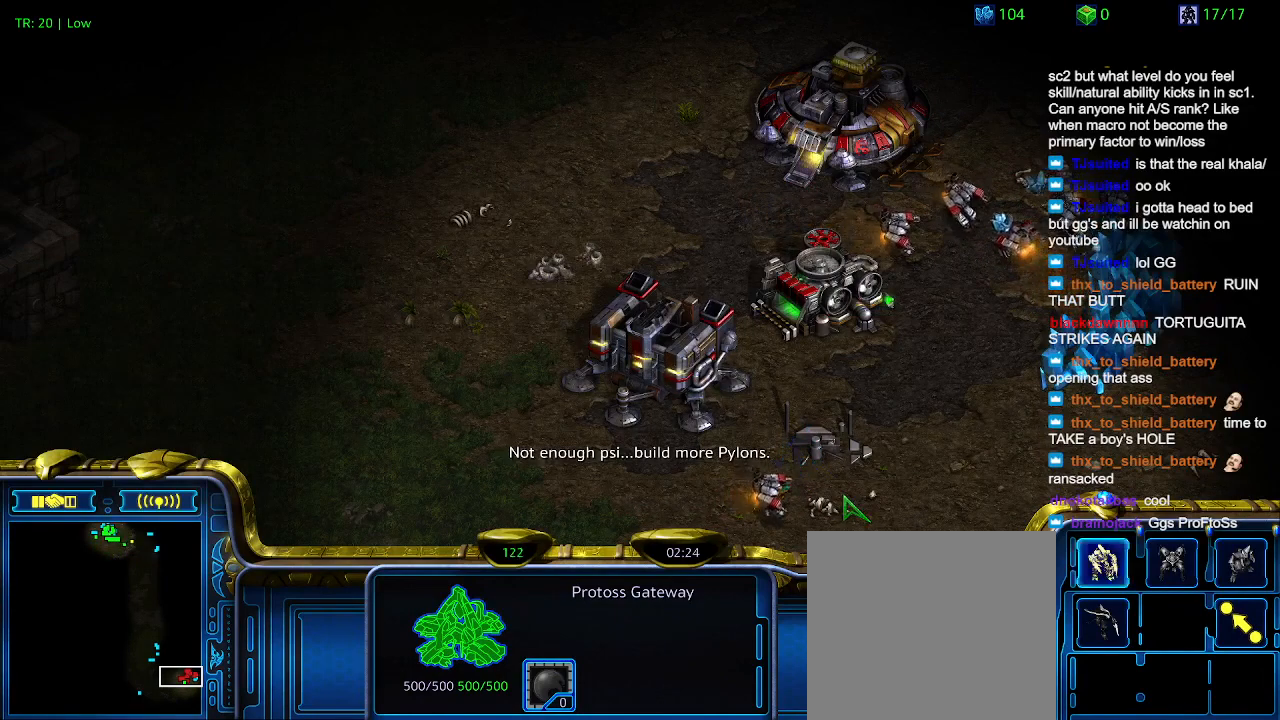
{"keys": ["q"], "events": [[100, "q", "up"], [200, "q", "down"], [300, "q", "up"], [433, "q", "down"]]}
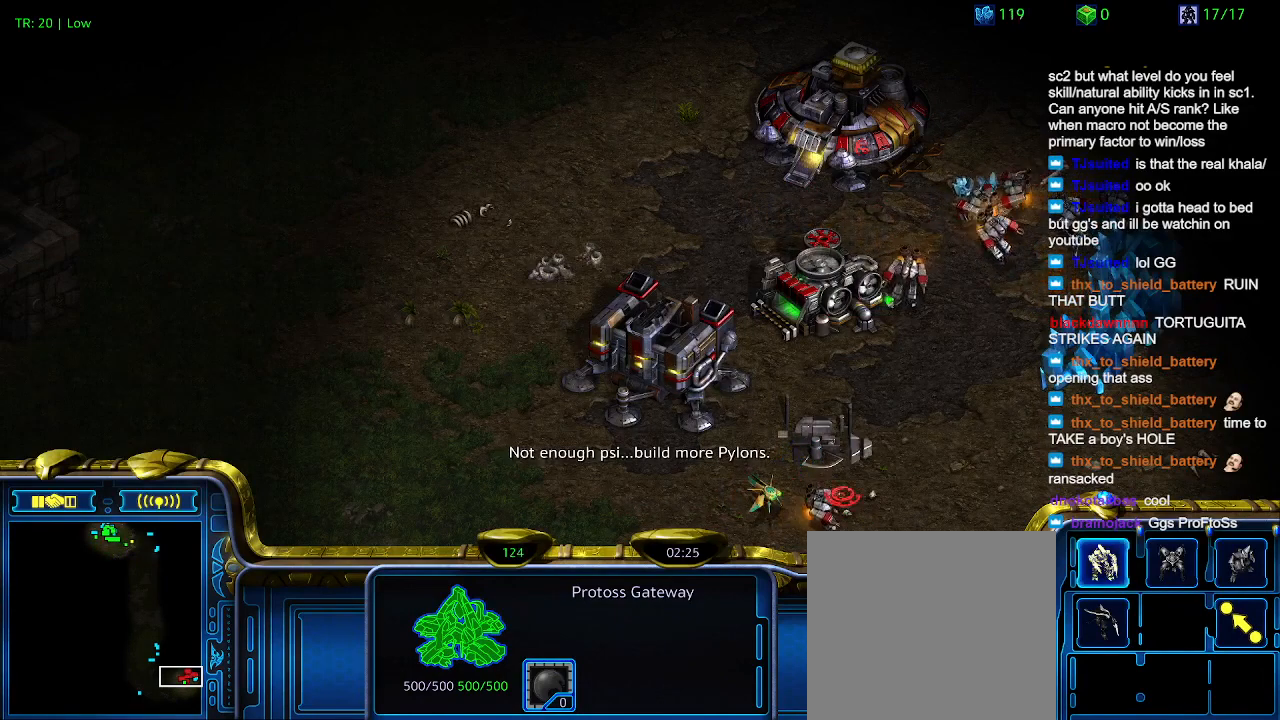
{"keys": ["q"], "events": [[66, "q", "up"], [300, "q", "down"], [400, "q", "up"], [500, "q", "down"]]}
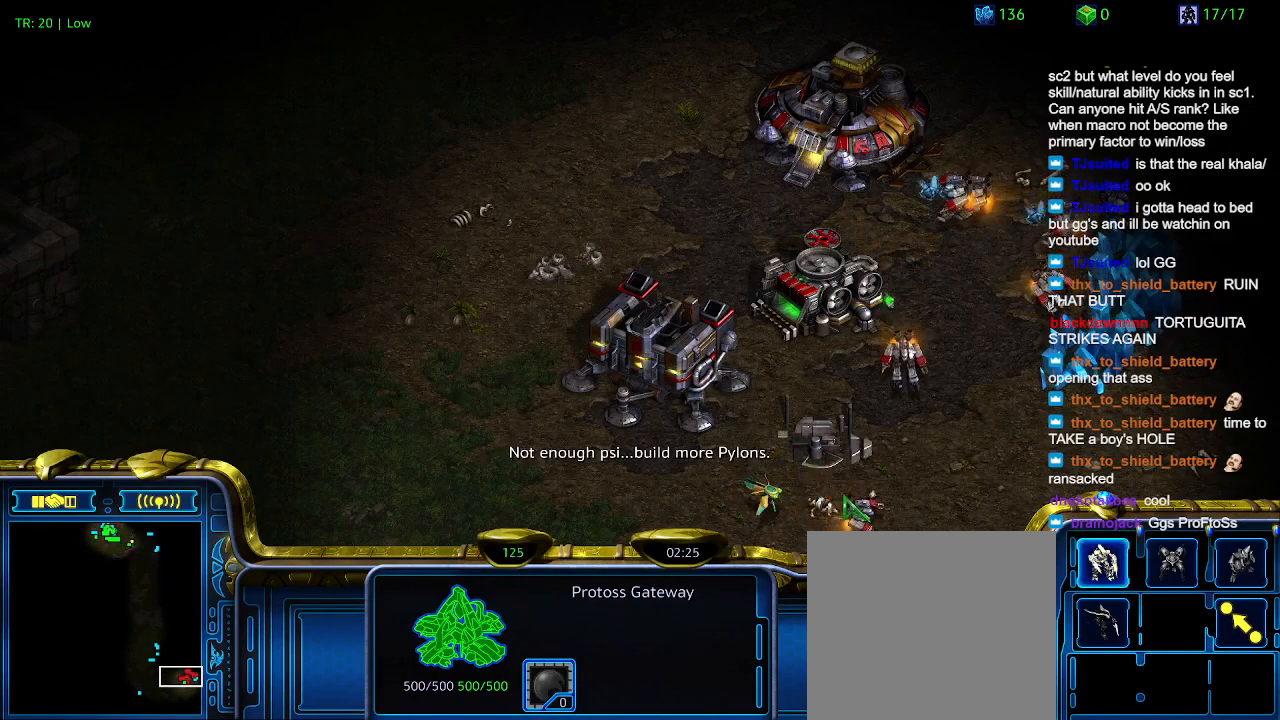
{"keys": [], "events": [[133, "q", "up"], [366, "q", "down"], [500, "q", "up"]]}
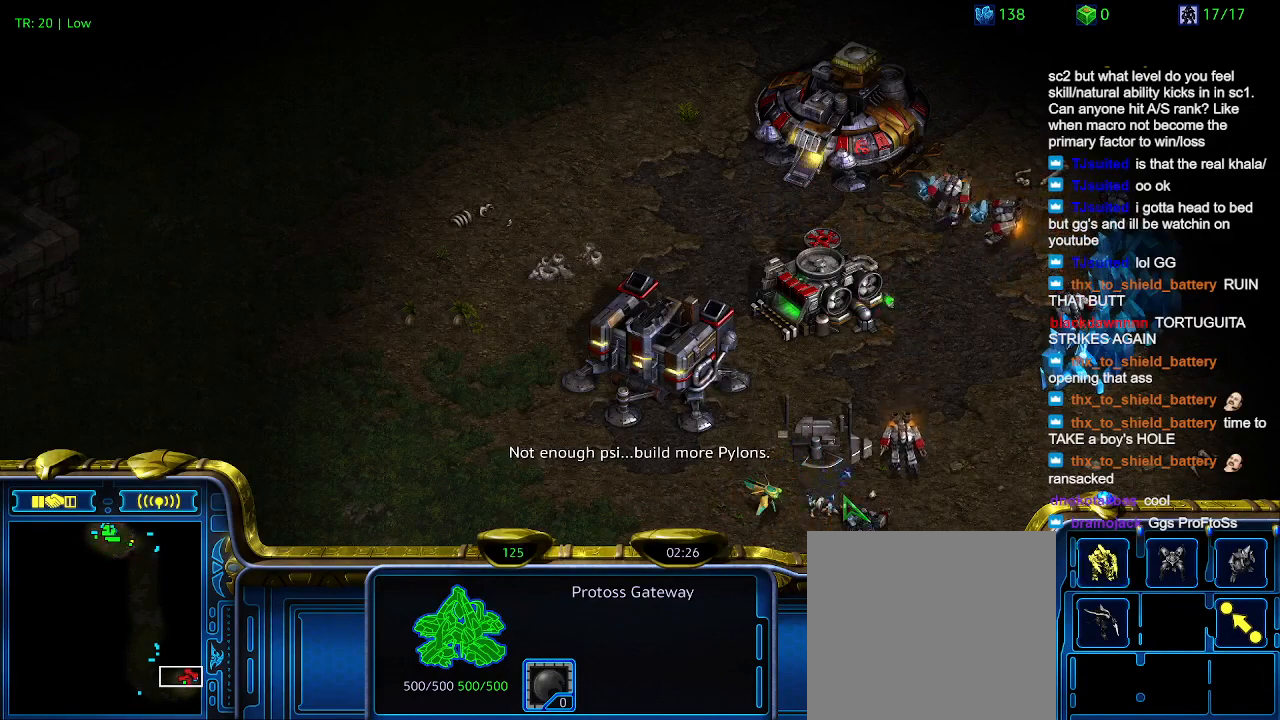
{"keys": [], "events": [[100, "q", "down"], [233, "q", "up"]]}
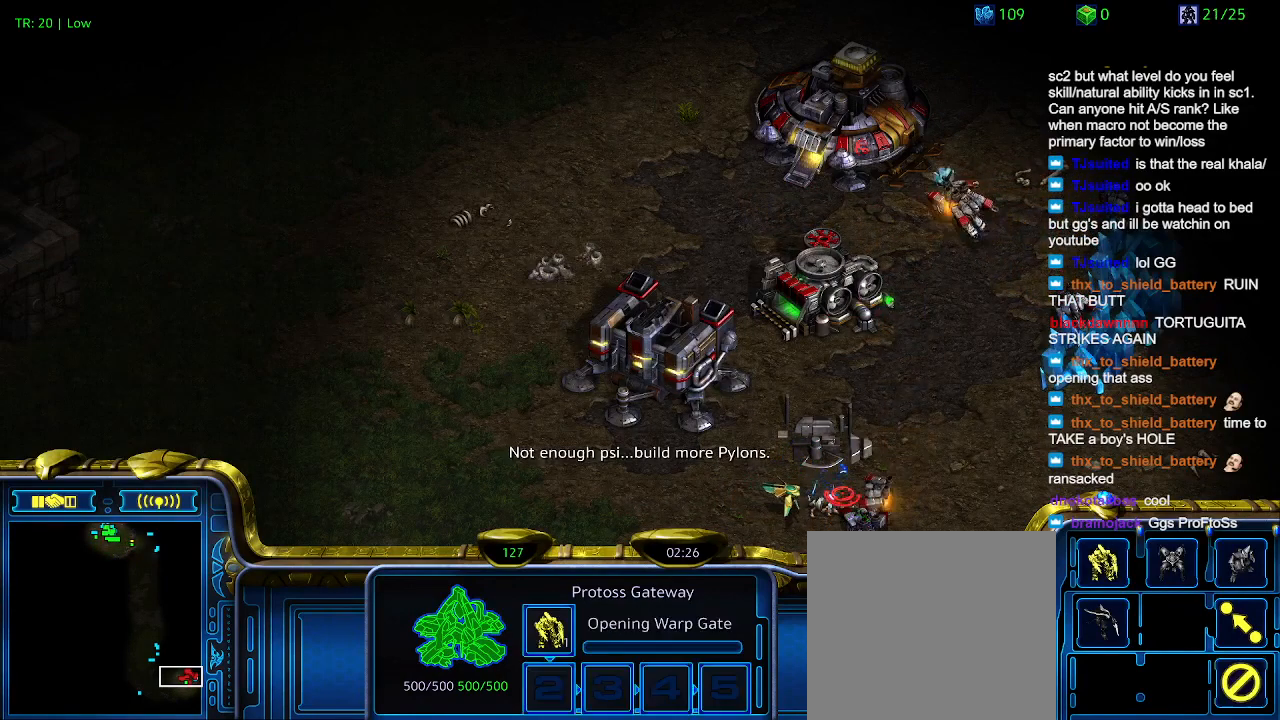
{"keys": [], "events": [[366, "3", "down"], [433, "3", "up"]]}
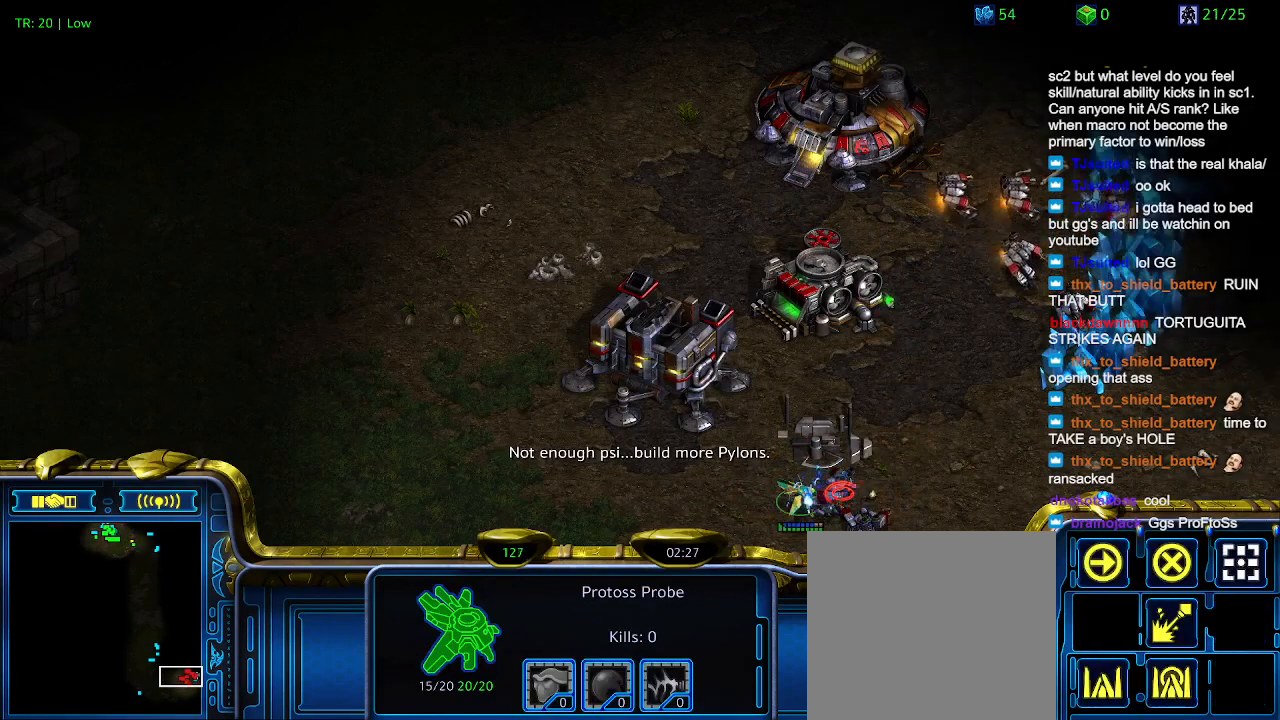
{"keys": [], "events": []}
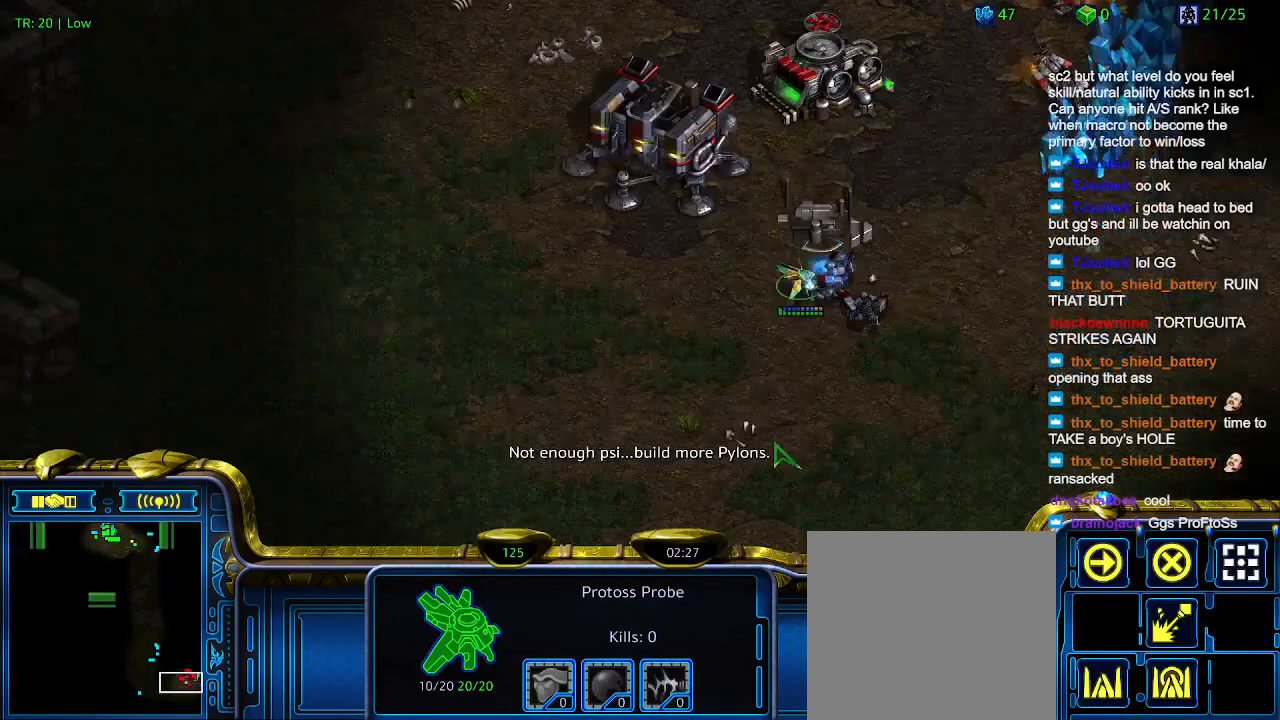
{"keys": [], "events": [[100, "5", "down"], [233, "5", "up"], [300, "t", "down"], [433, "t", "up"]]}
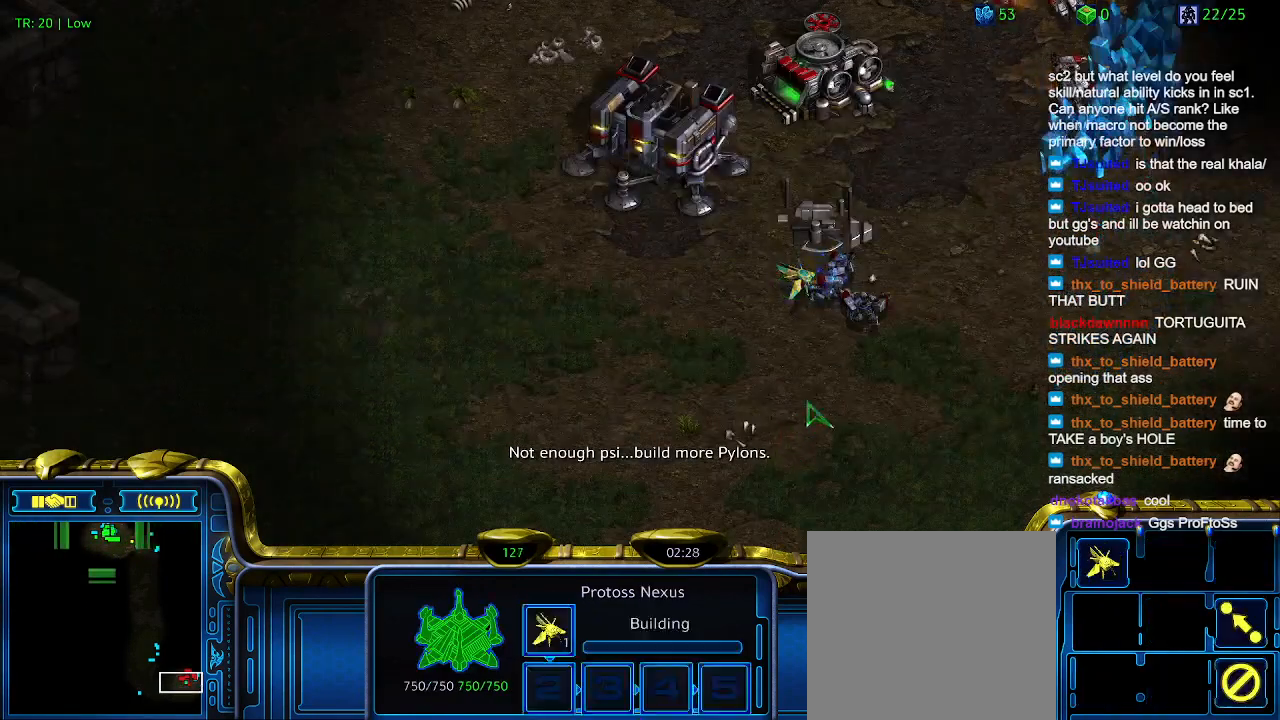
{"keys": [], "events": []}
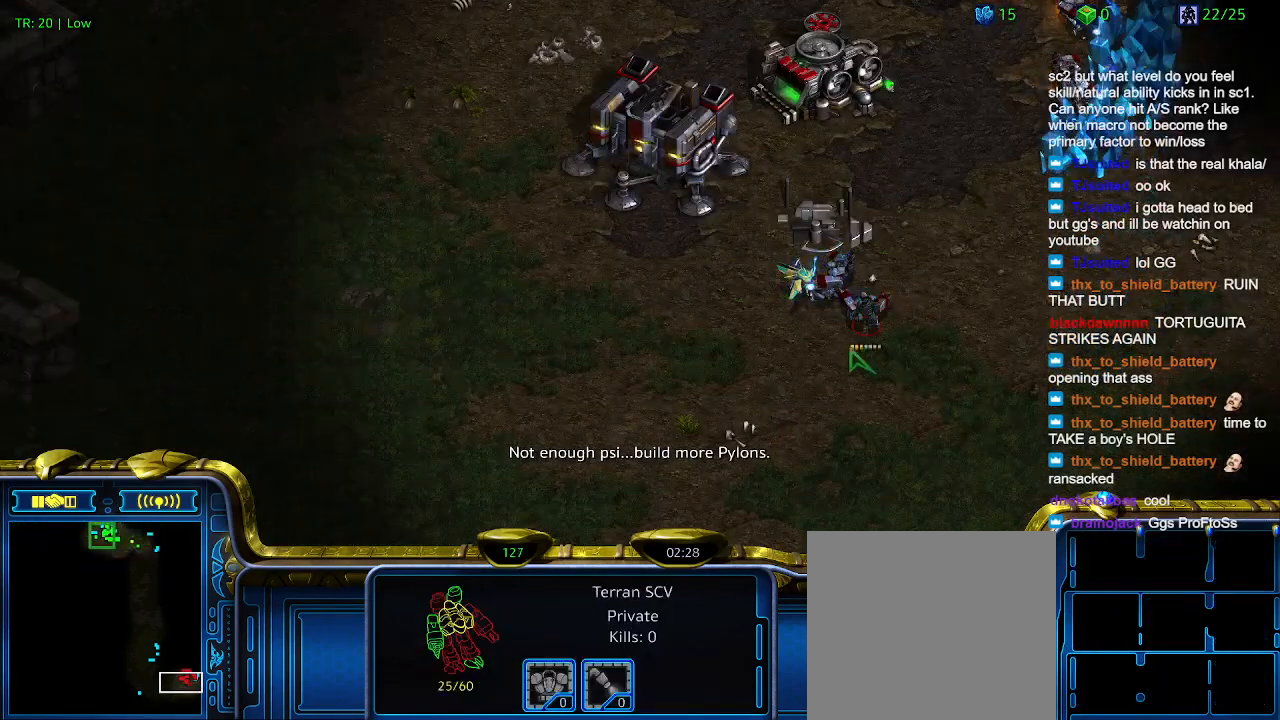
{"keys": [], "events": [[100, "3", "down"], [166, "3", "up"]]}
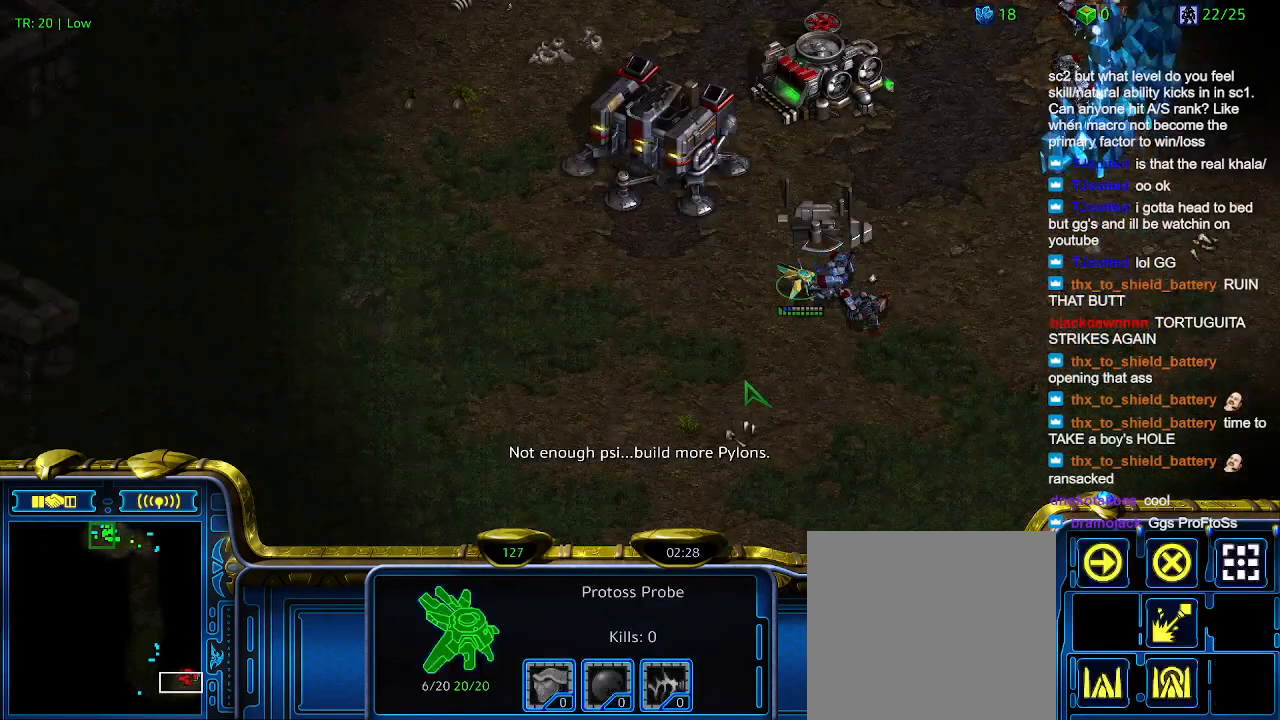
{"keys": [], "events": []}
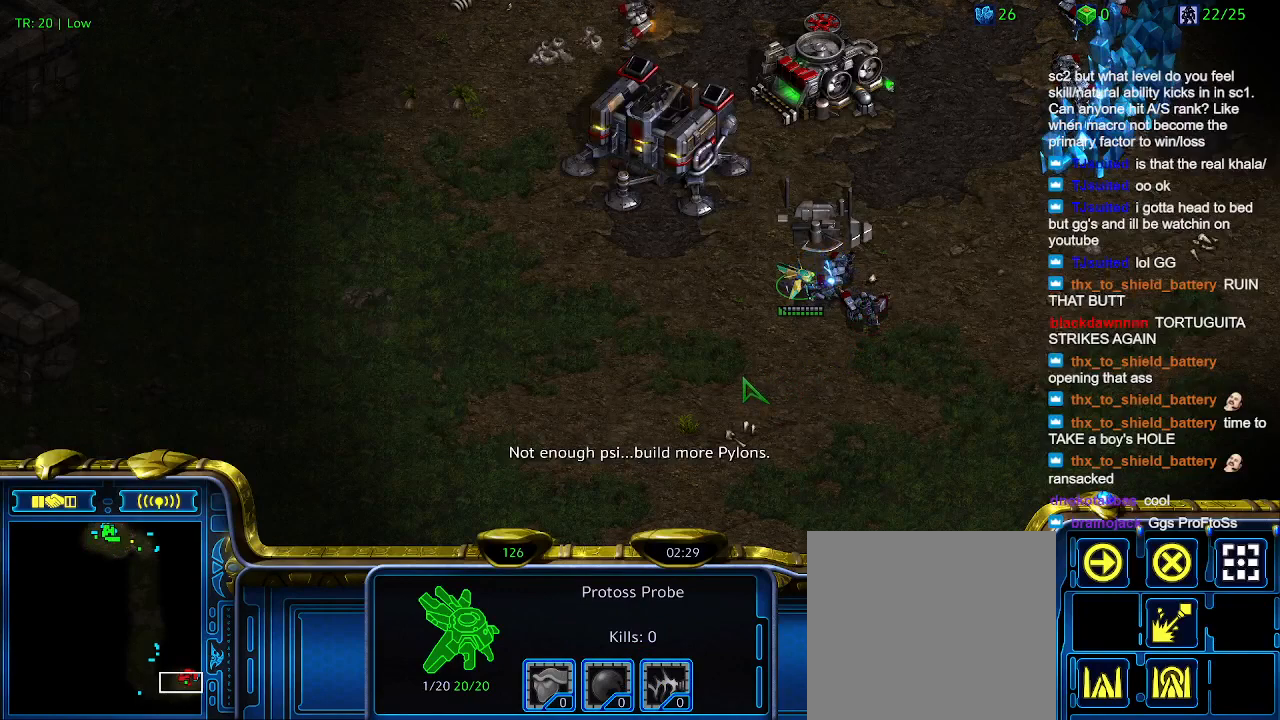
{"keys": [], "events": []}
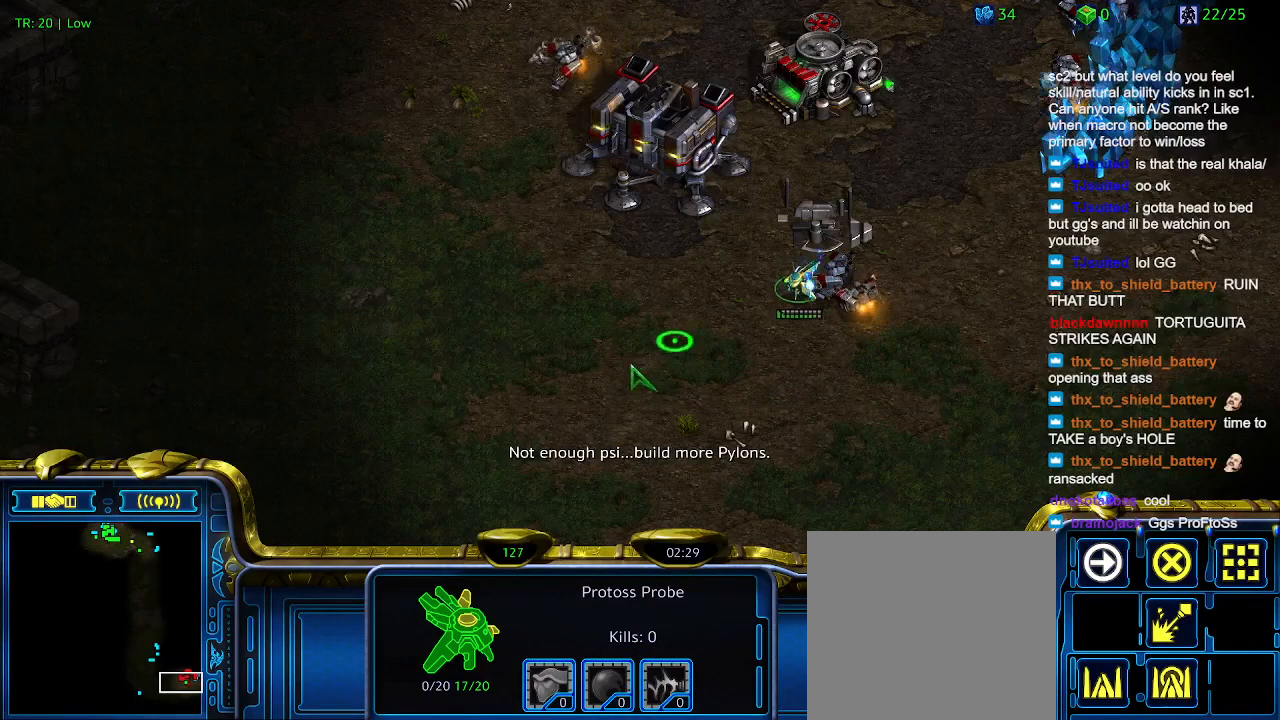
{"keys": [], "events": []}
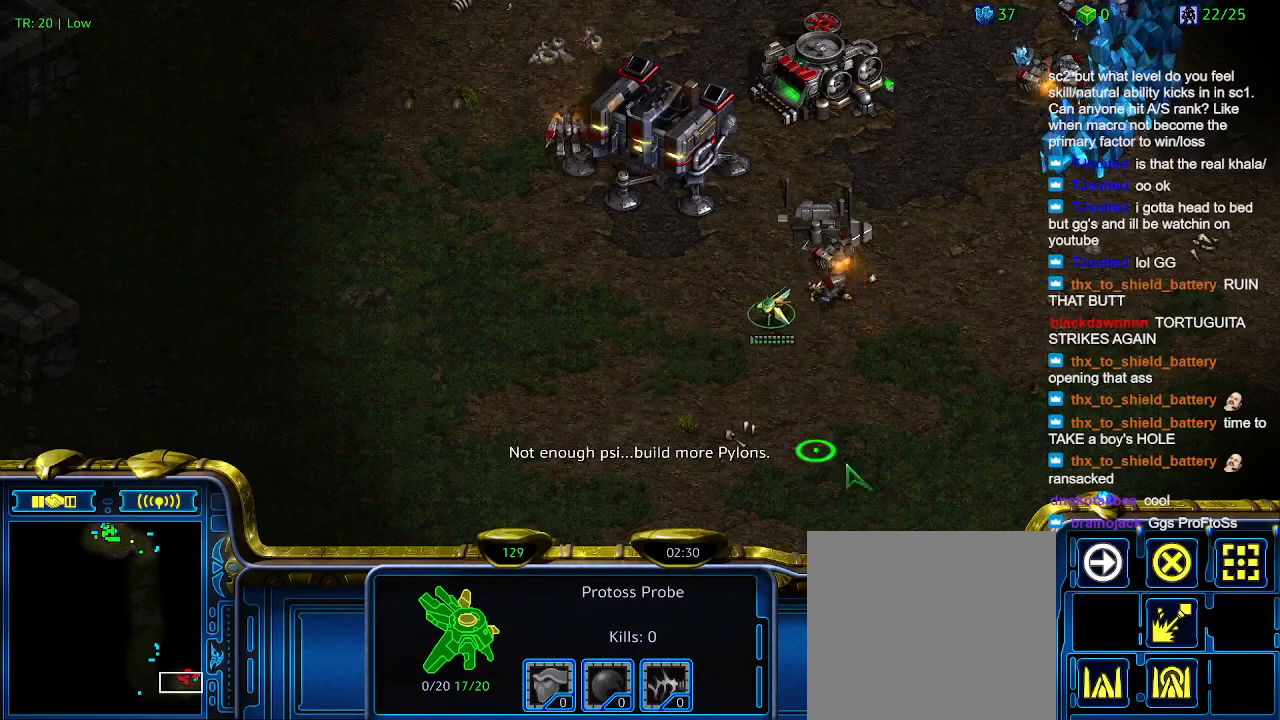
{"keys": [], "events": []}
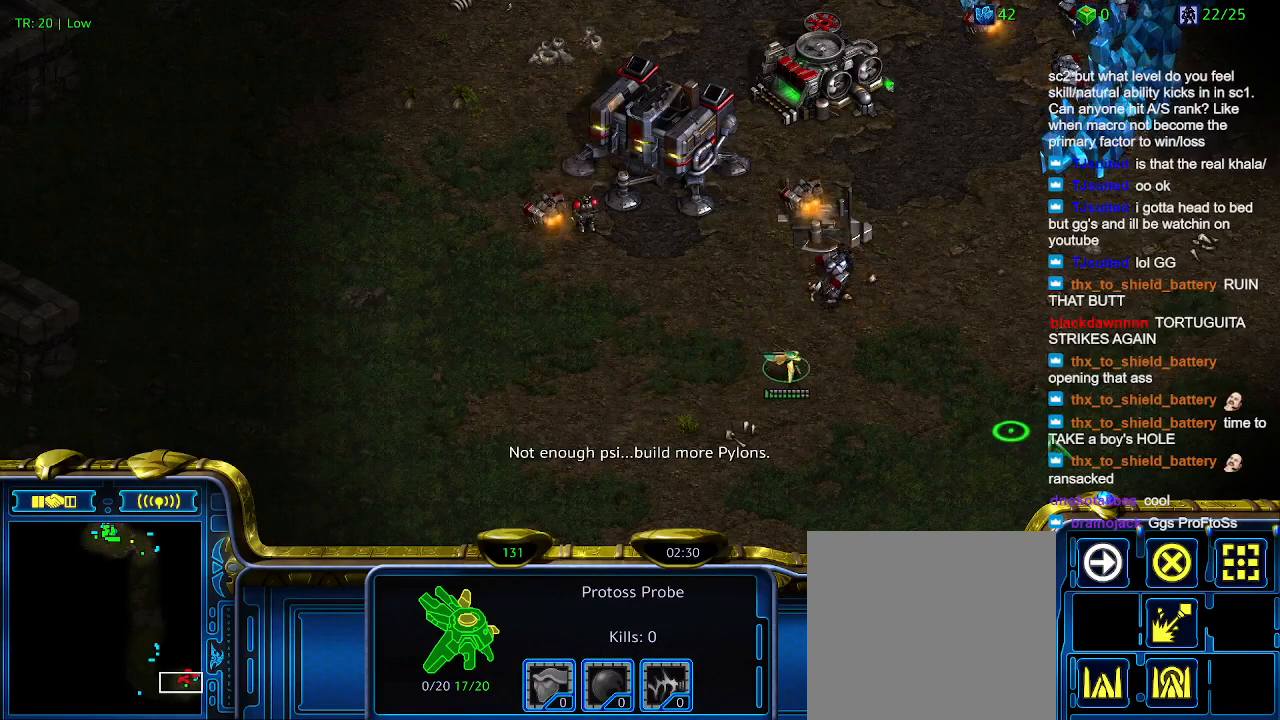
{"keys": [], "events": []}
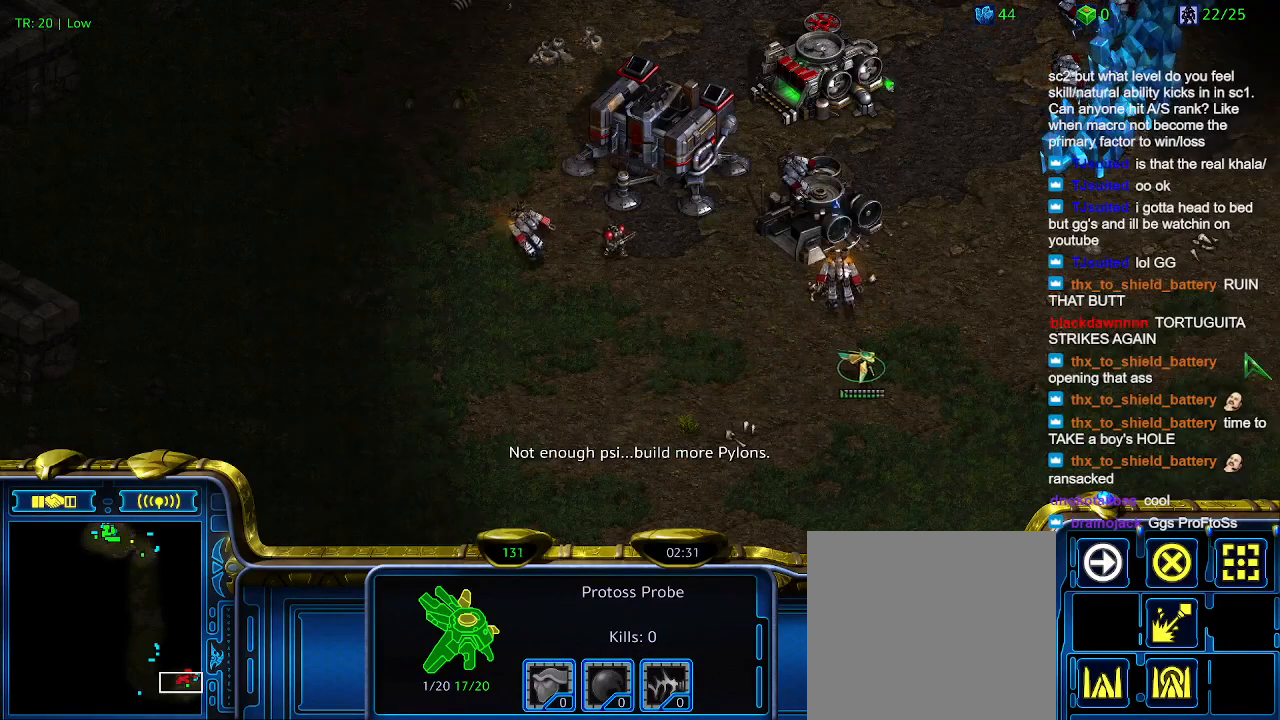
{"keys": [], "events": []}
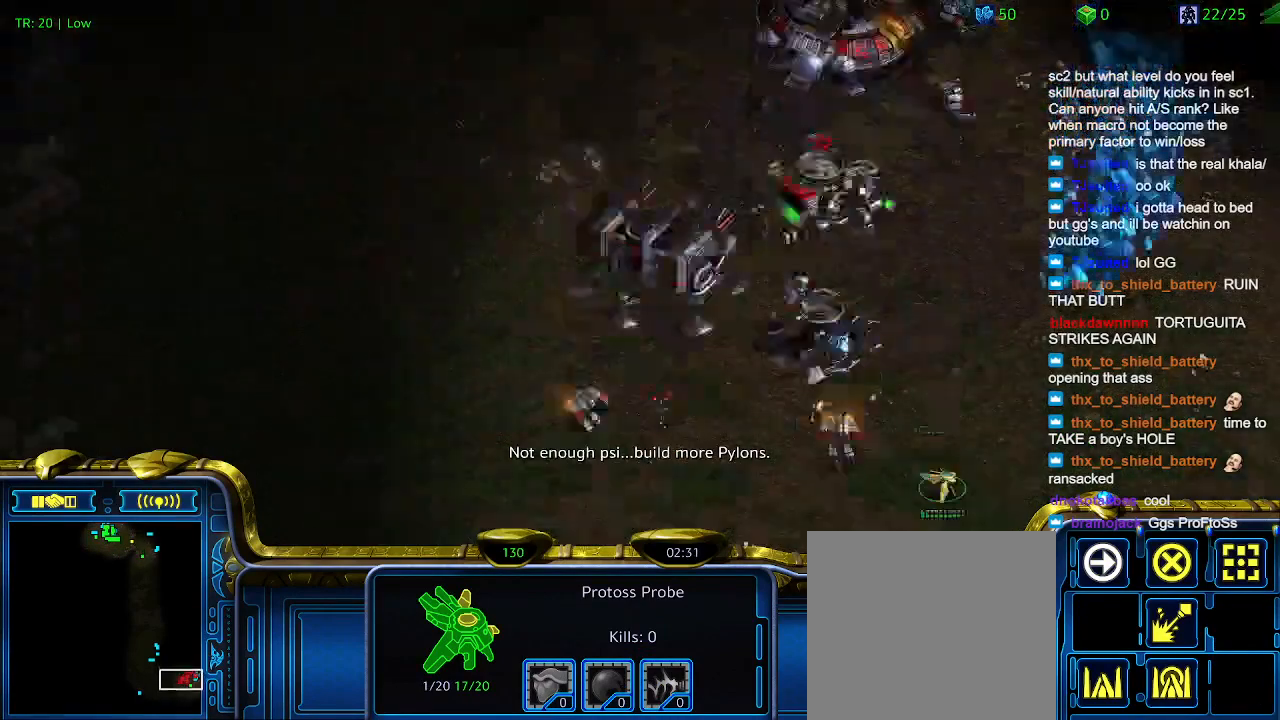
{"keys": [], "events": []}
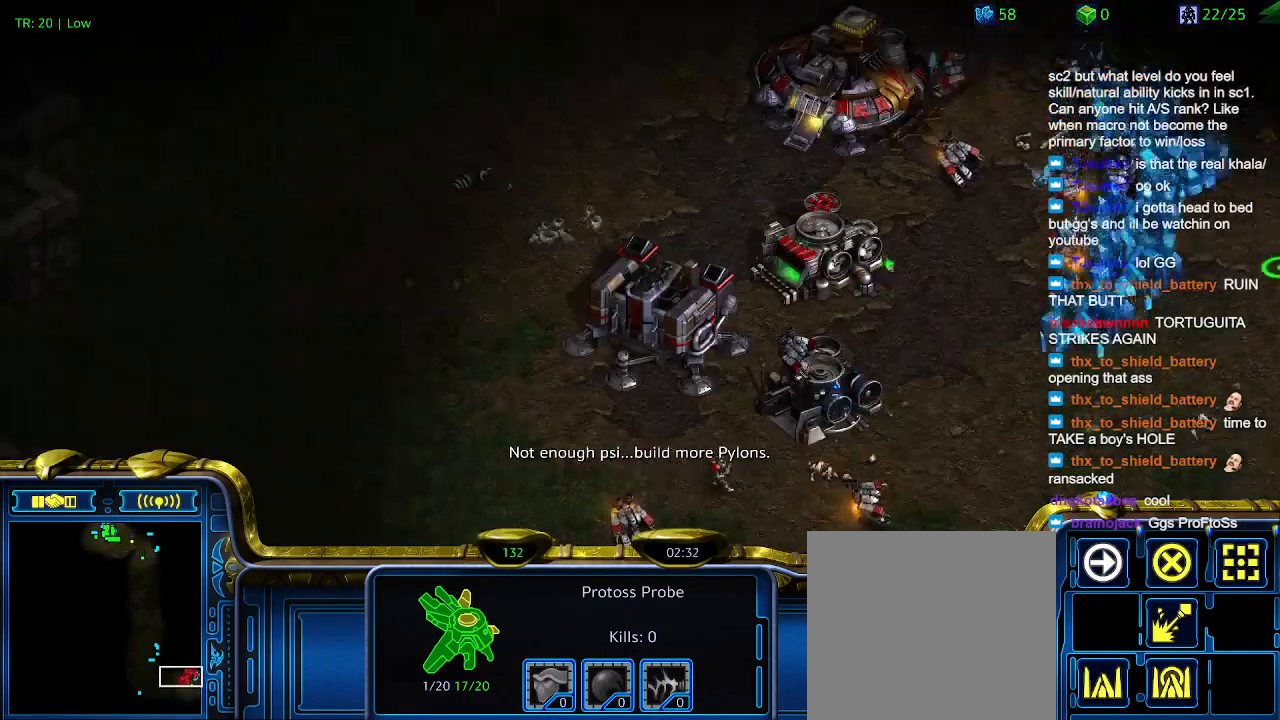
{"keys": [], "events": [[400, "5", "down"], [500, "5", "up"]]}
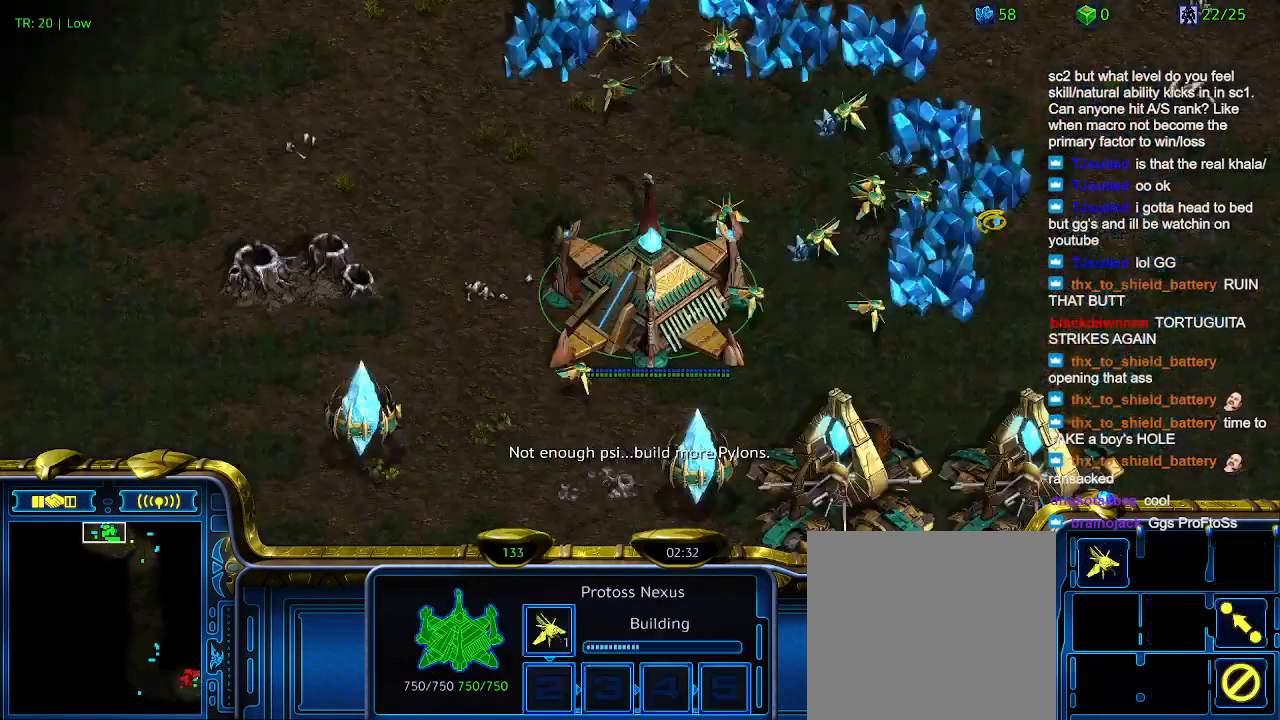
{"keys": [], "events": [[33, "5", "down"], [133, "5", "up"]]}